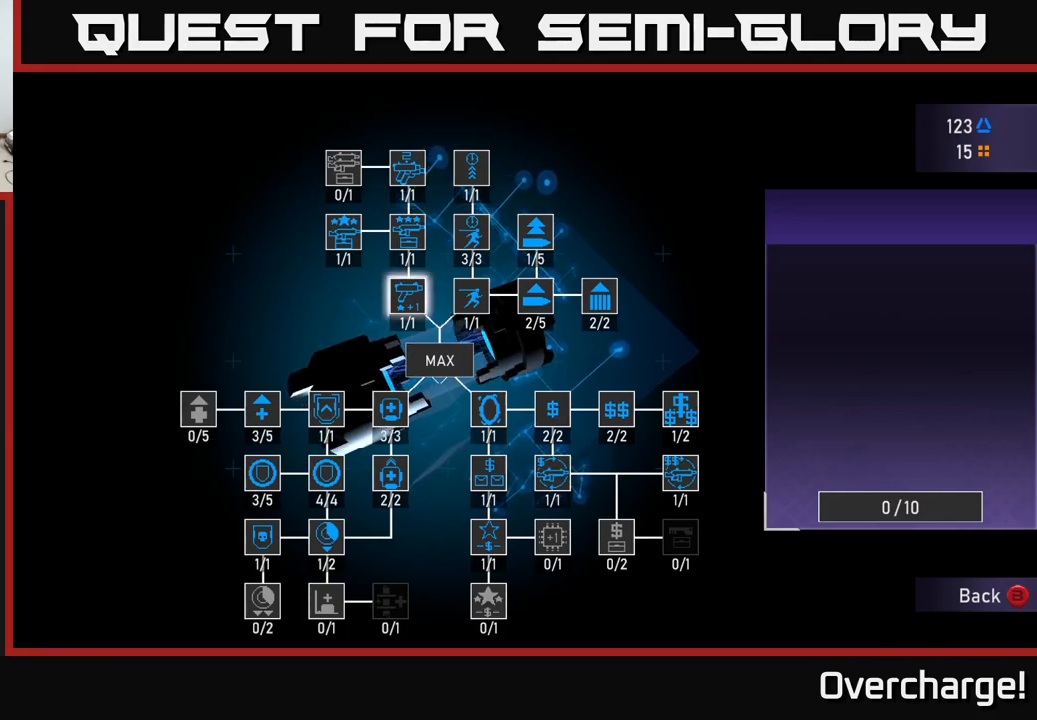
Gameplay with a controller (Xbox layout); each line is a JSON object with the inputs held at the frame after it. "events" lists button and stick changes between this image and that frame as [ms after this image, input, new state], when the widget could be followed in between. Not read: right_stick.
{"buttons": [], "left_stick": "center", "events": [[250, "left_stick", "left"], [416, "left_stick", "center"]]}
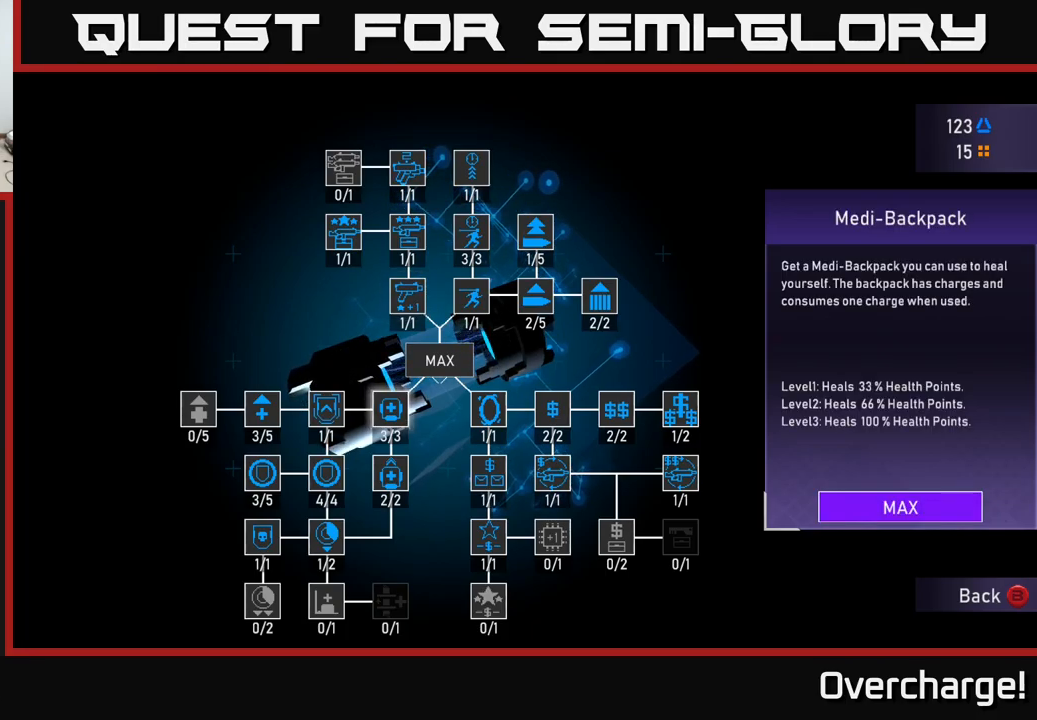
{"buttons": [], "left_stick": "left", "events": [[183, "left_stick", "left"], [300, "left_stick", "center"], [450, "left_stick", "left"]]}
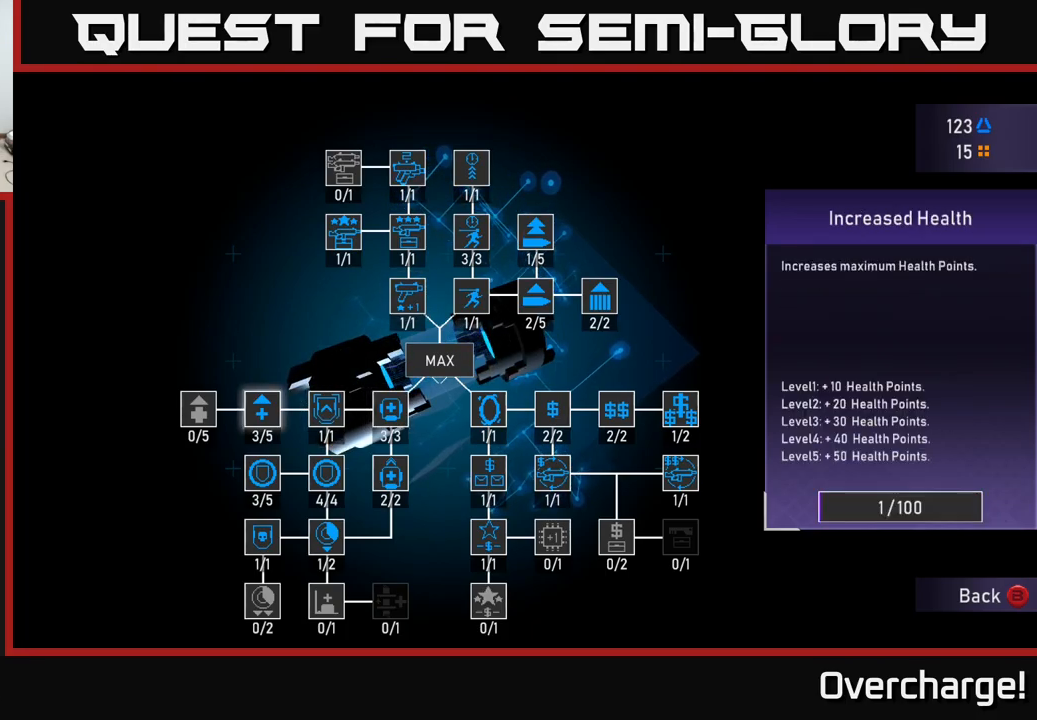
{"buttons": [], "left_stick": "center", "events": [[66, "left_stick", "center"]]}
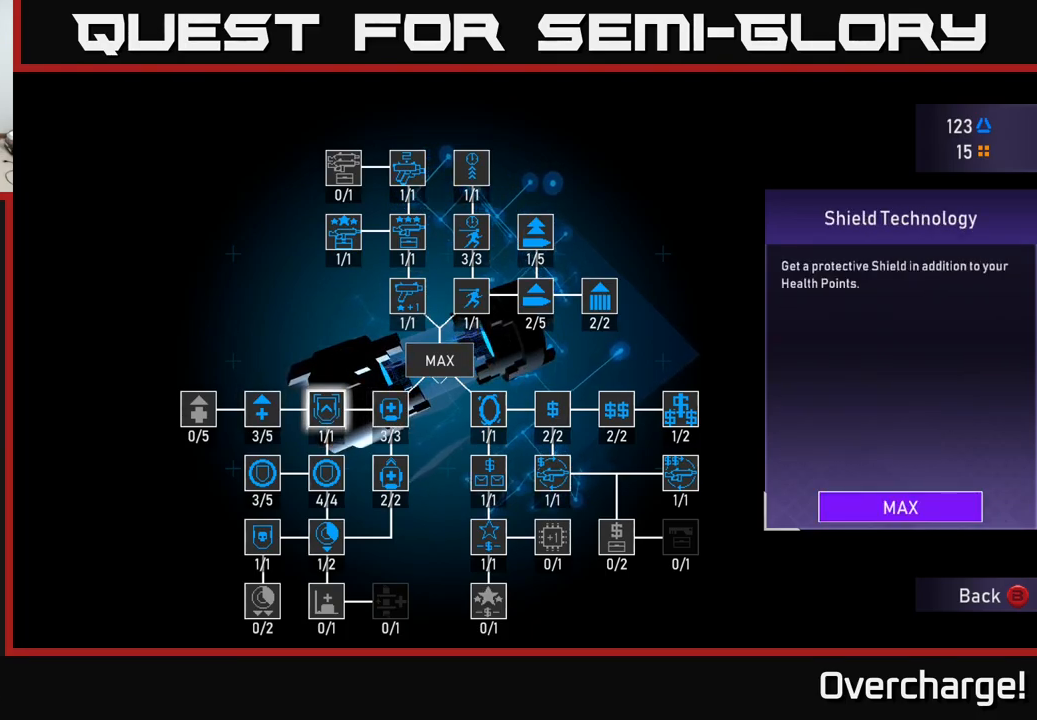
{"buttons": [], "left_stick": "center", "events": []}
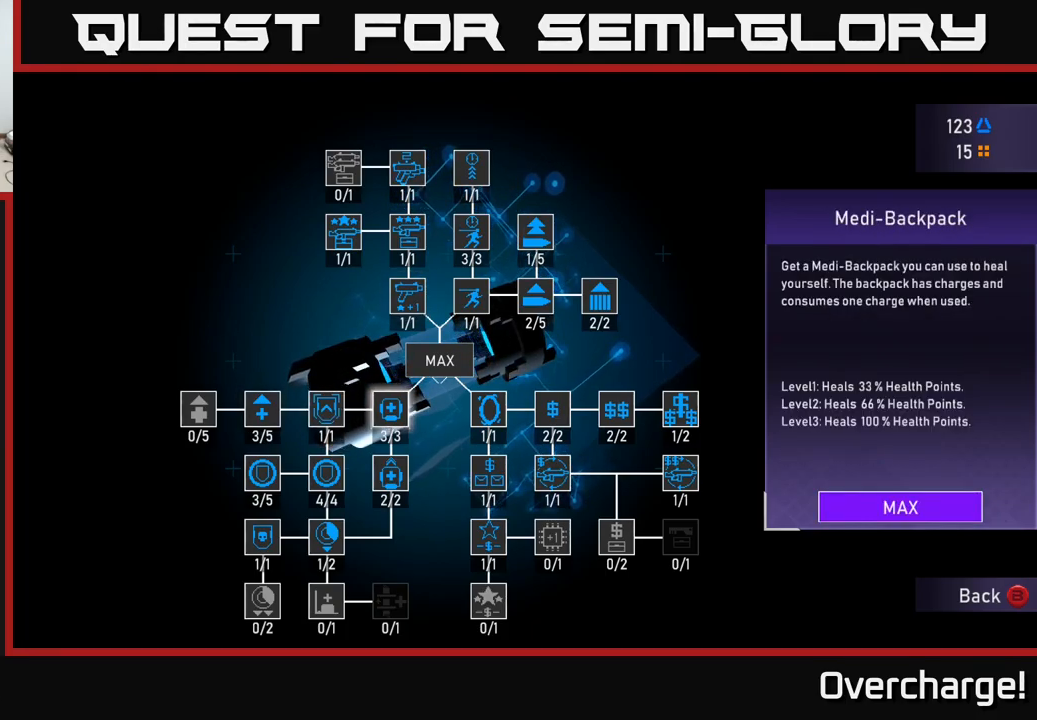
{"buttons": [], "left_stick": "left", "events": [[200, "left_stick", "left"], [300, "left_stick", "center"], [450, "left_stick", "left"]]}
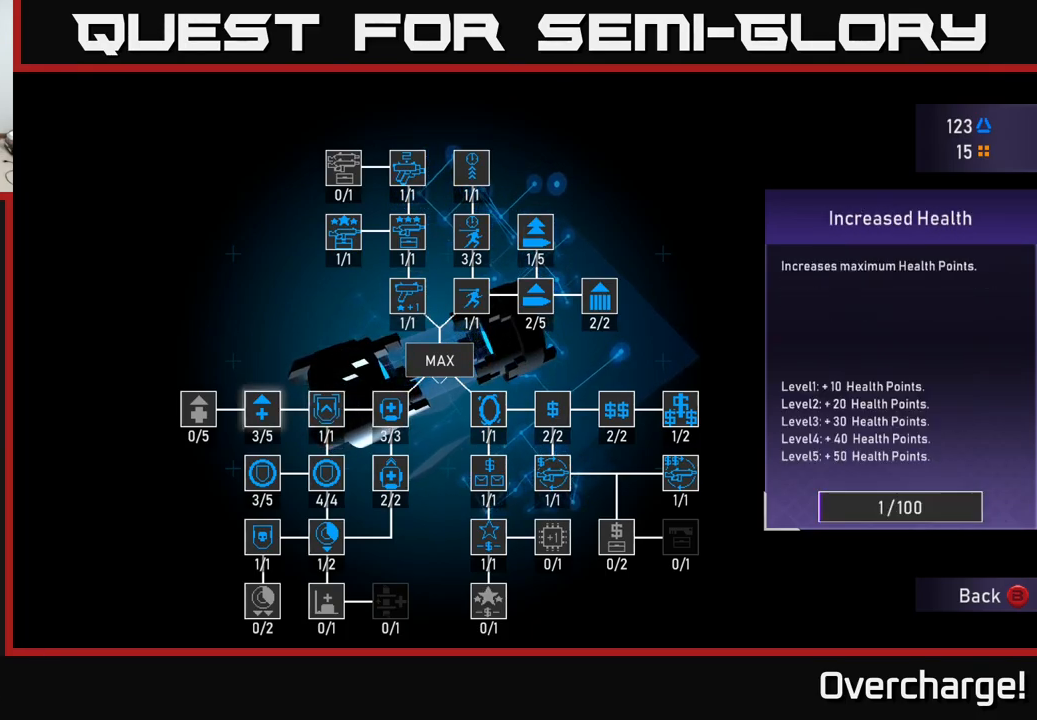
{"buttons": [], "left_stick": "center", "events": [[83, "left_stick", "center"]]}
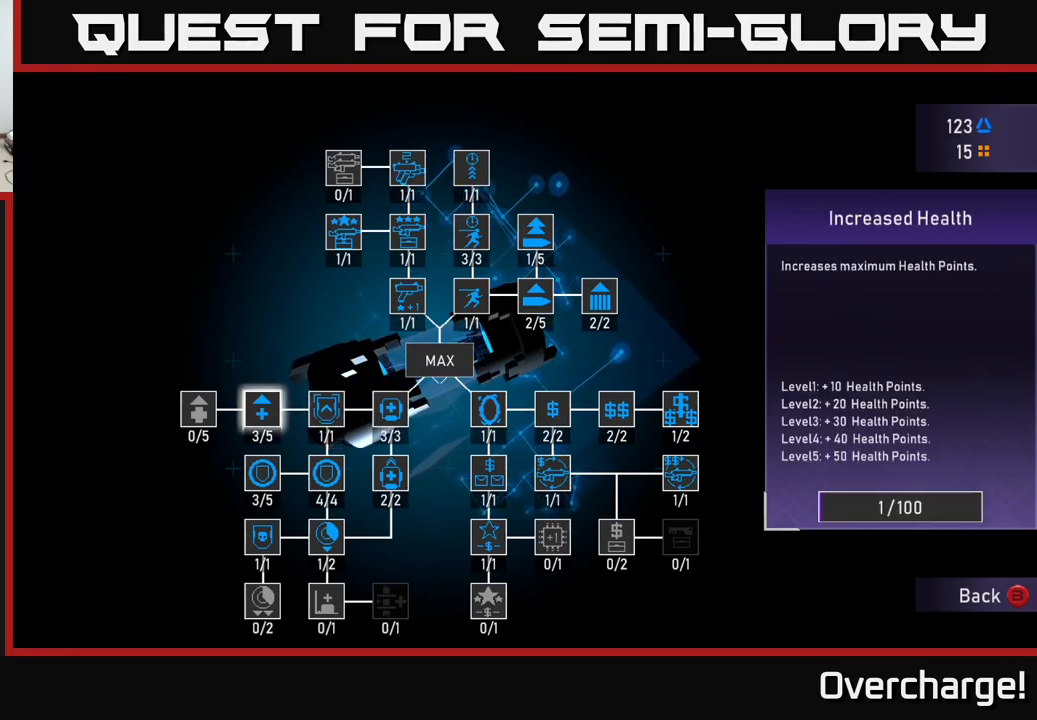
{"buttons": [], "left_stick": "center", "events": [[300, "left_stick", "left"], [350, "left_stick", "down"], [467, "left_stick", "center"]]}
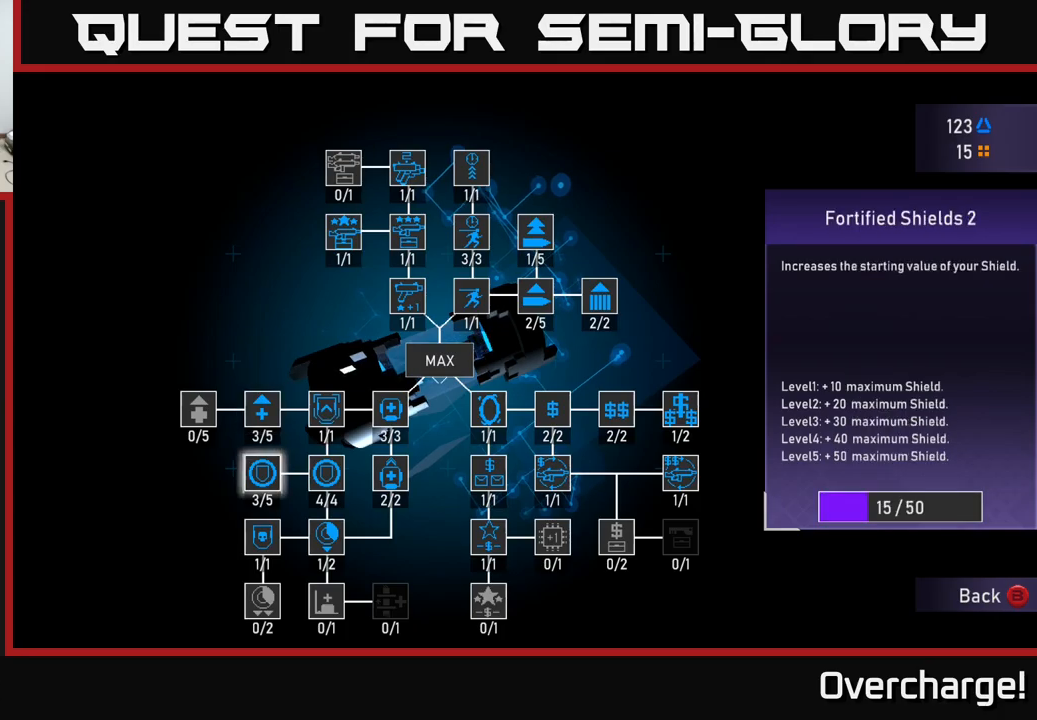
{"buttons": [], "left_stick": "center", "events": [[50, "left_stick", "up-left"], [150, "left_stick", "center"]]}
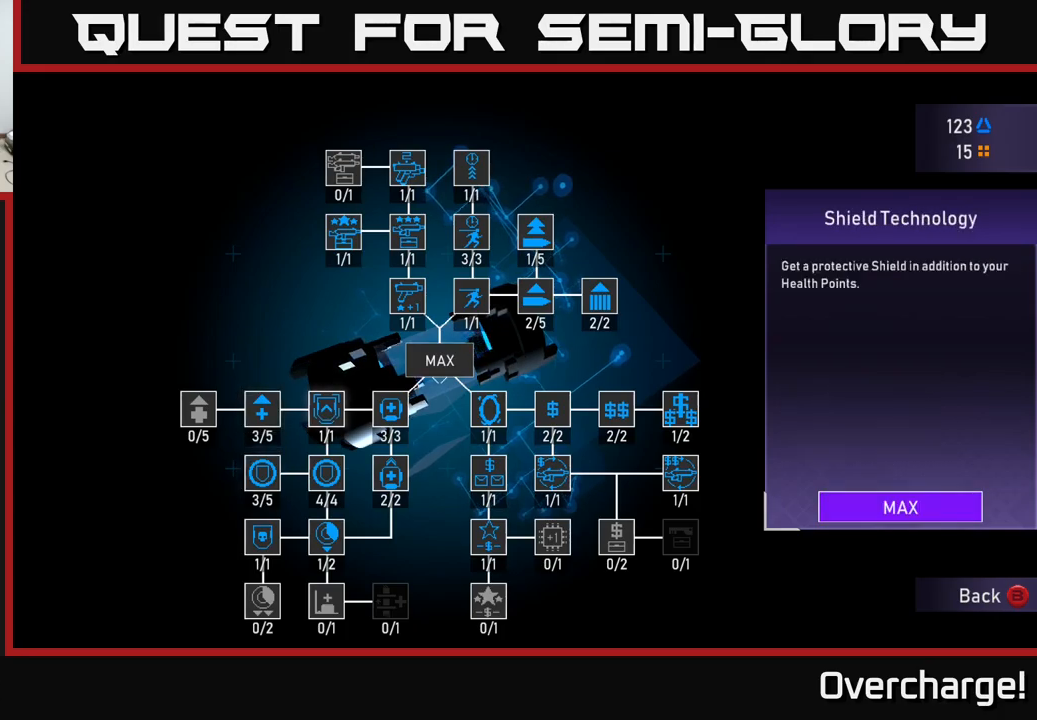
{"buttons": [], "left_stick": "up-left", "events": [[433, "left_stick", "up-left"]]}
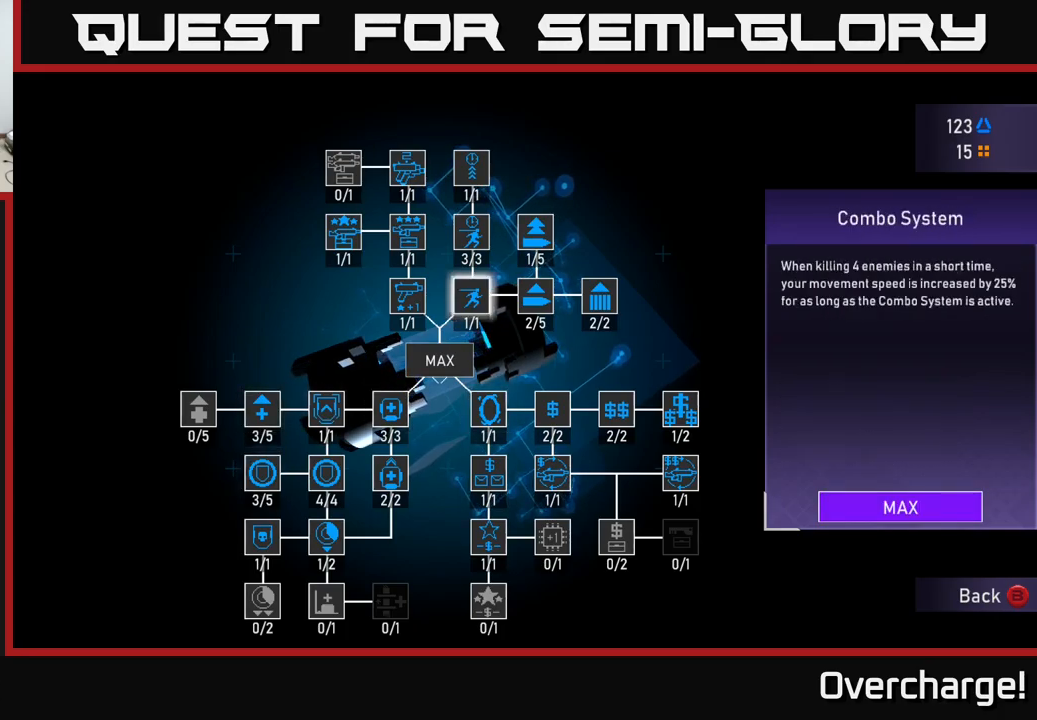
{"buttons": [], "left_stick": "center", "events": [[100, "left_stick", "center"]]}
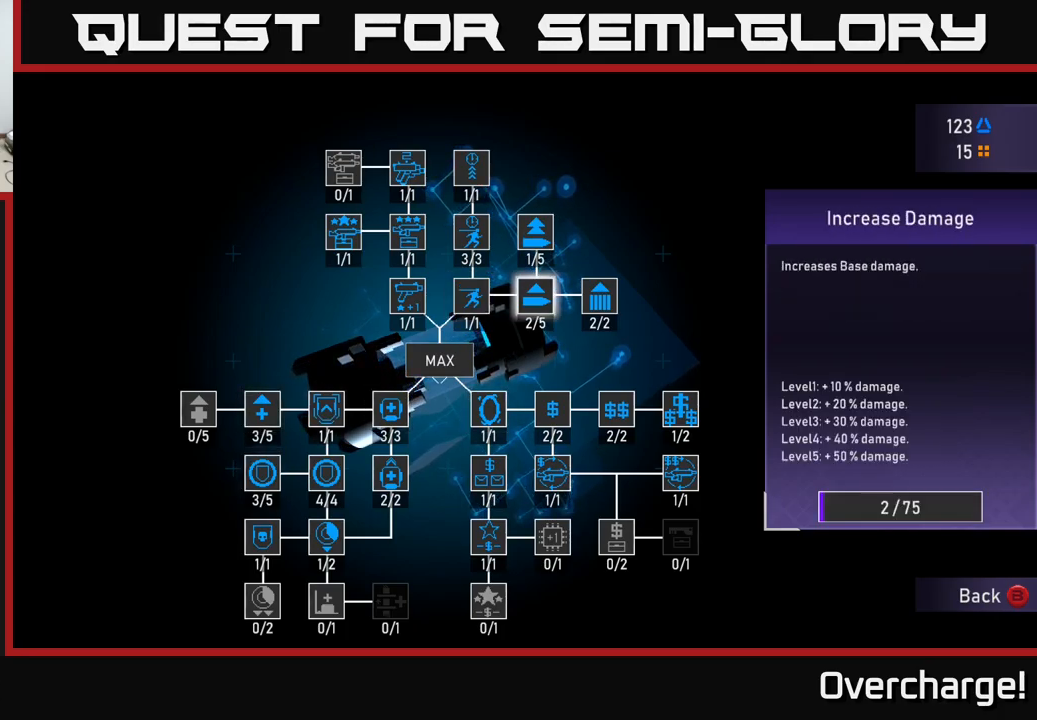
{"buttons": [], "left_stick": "center", "events": [[317, "left_stick", "down-left"], [467, "left_stick", "center"]]}
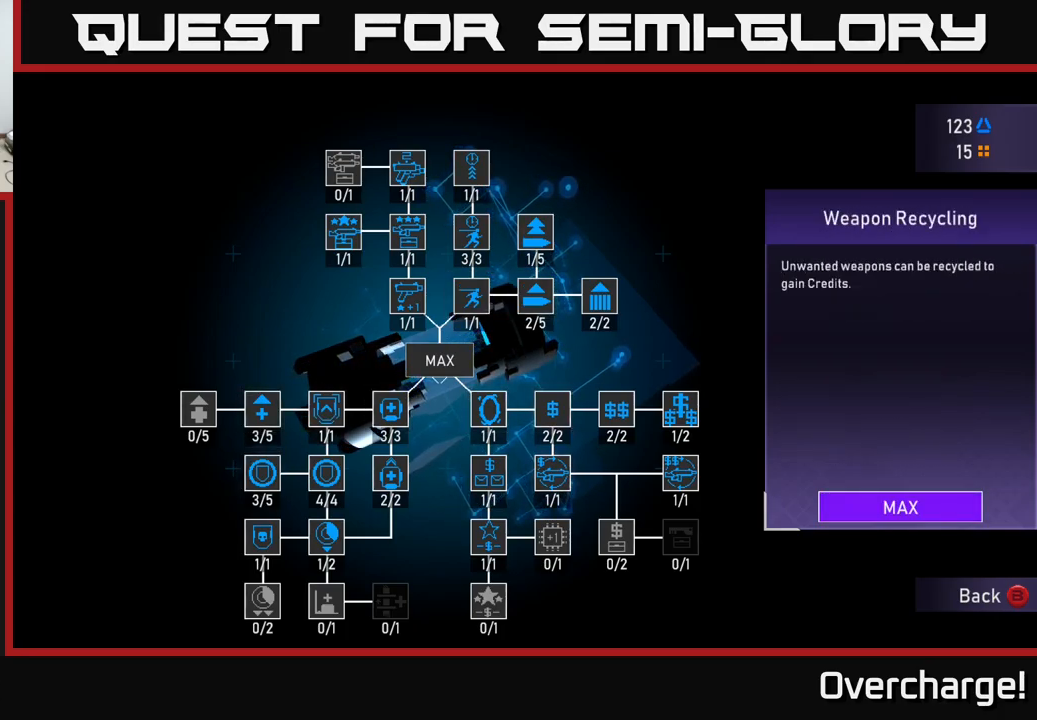
{"buttons": [], "left_stick": "left"}
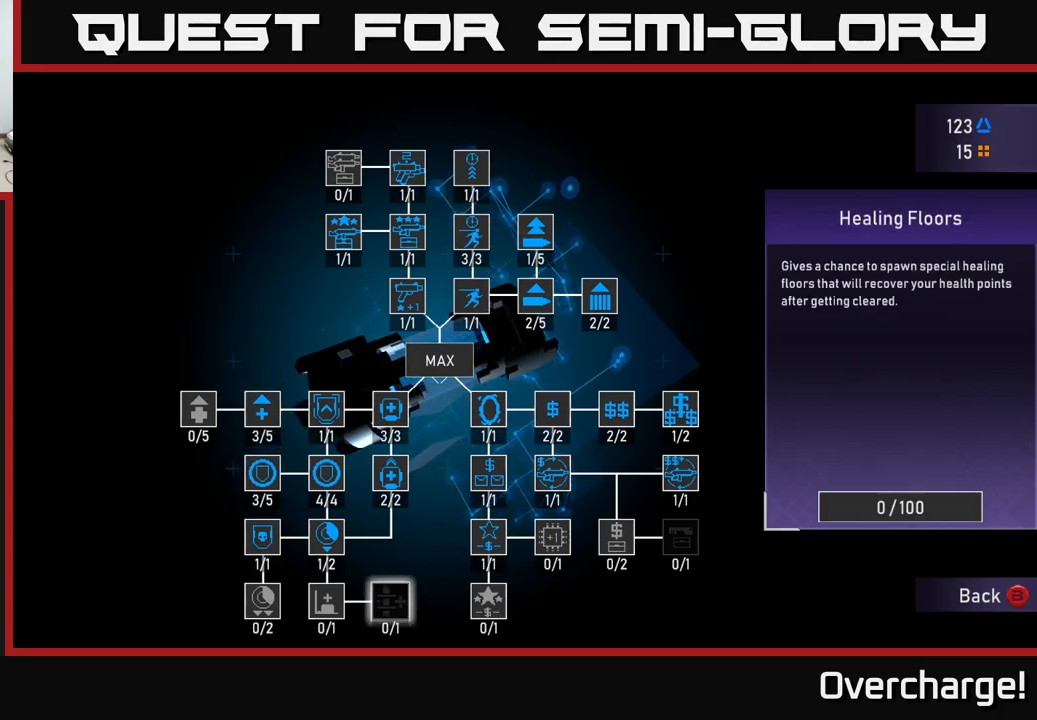
{"buttons": [], "left_stick": "center", "events": [[283, "left_stick", "center"]]}
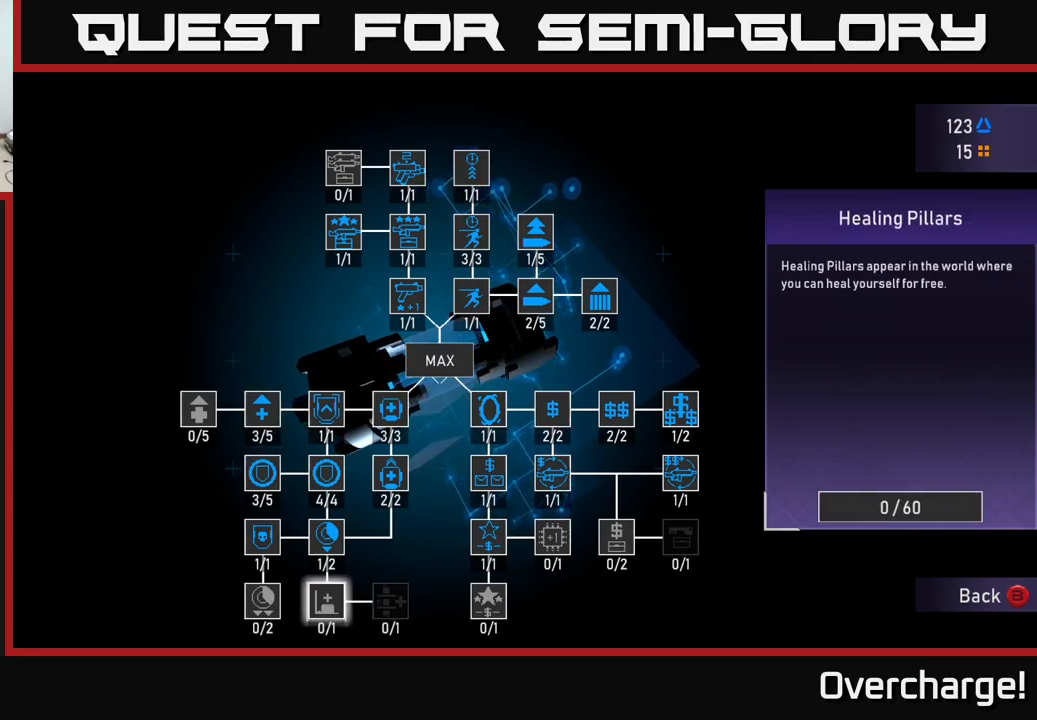
{"buttons": [], "left_stick": "center", "events": []}
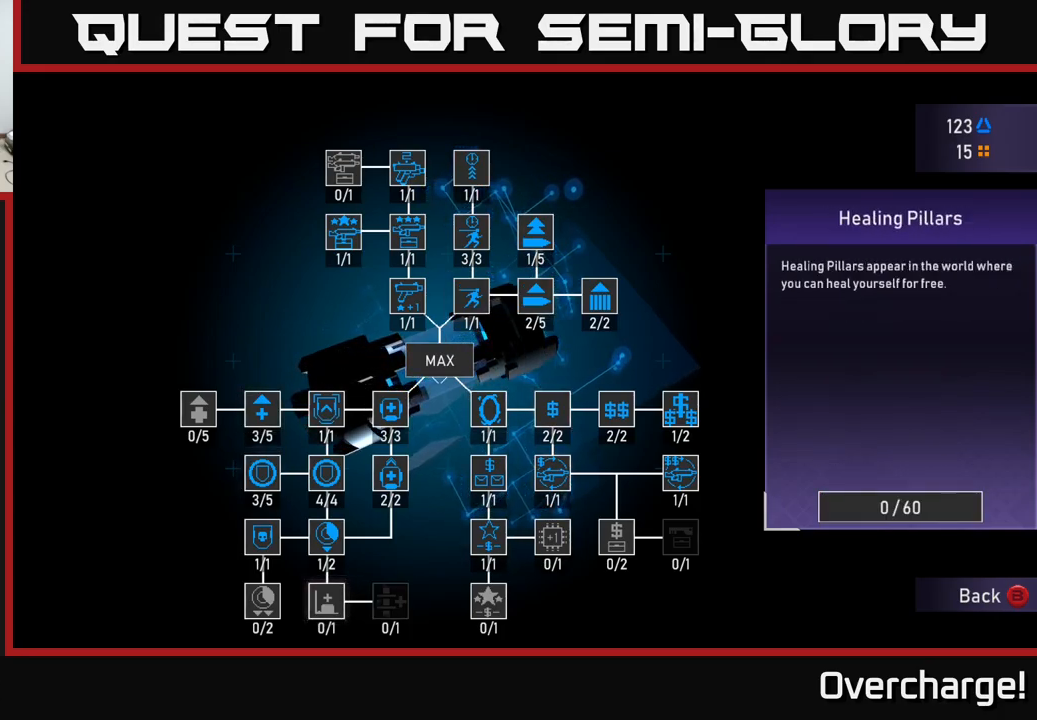
{"buttons": [], "left_stick": "center", "events": [[133, "left_stick", "up-left"], [267, "left_stick", "center"]]}
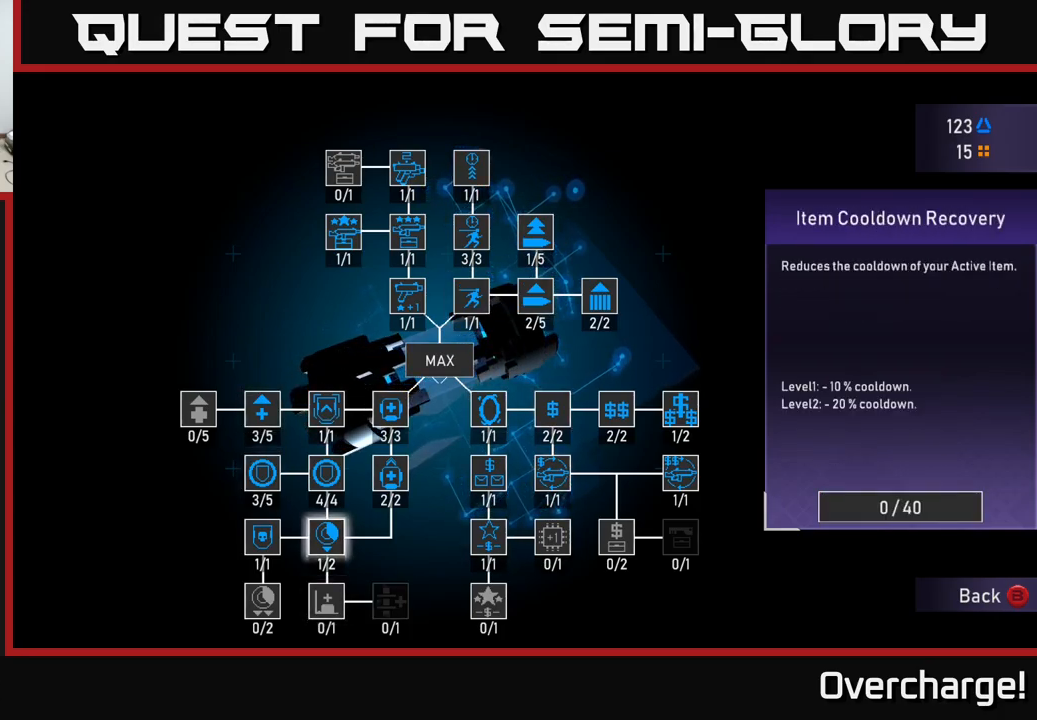
{"buttons": [], "left_stick": "center", "events": []}
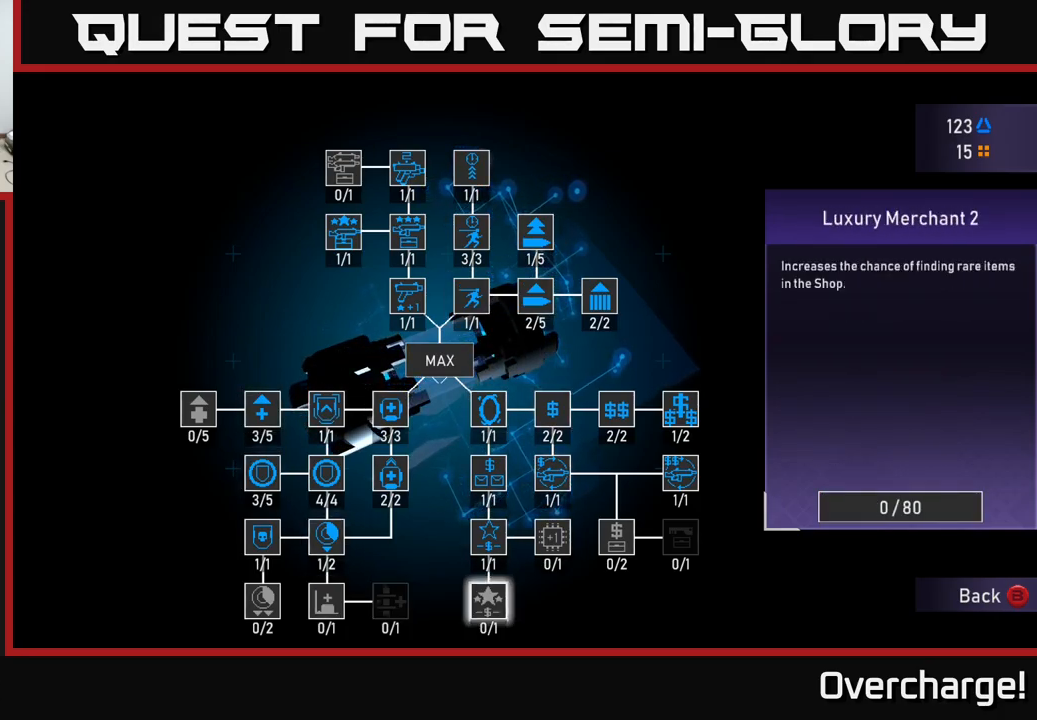
{"buttons": [], "left_stick": "up-left", "events": [[33, "left_stick", "down"], [100, "left_stick", "center"], [416, "left_stick", "up-left"]]}
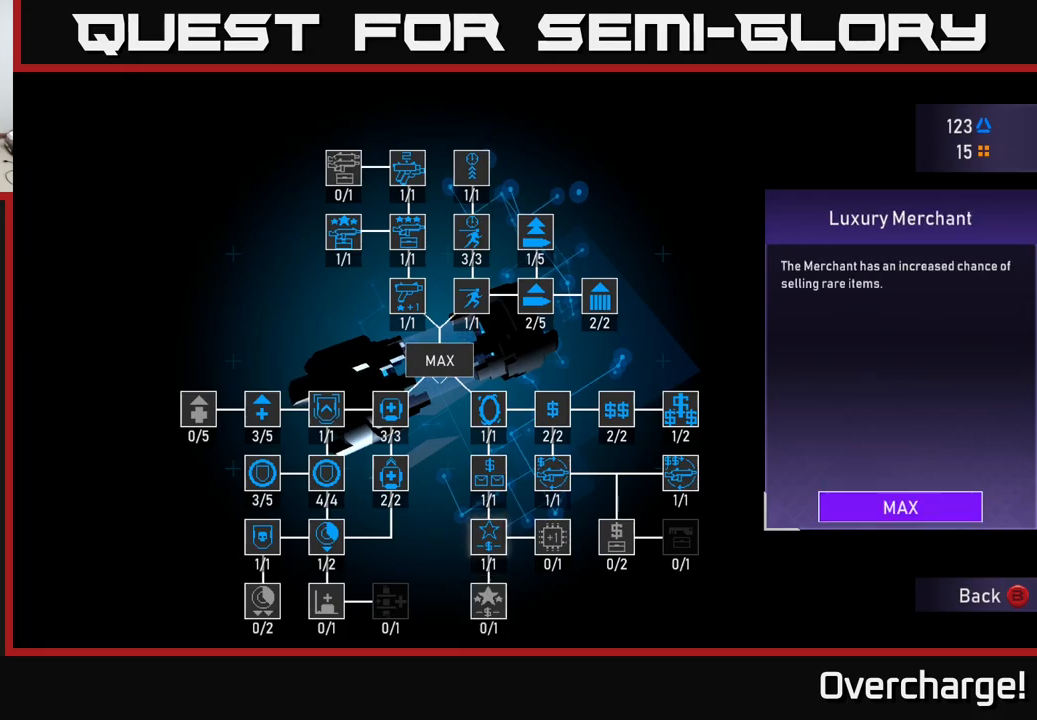
{"buttons": [], "left_stick": "center", "events": [[84, "left_stick", "center"]]}
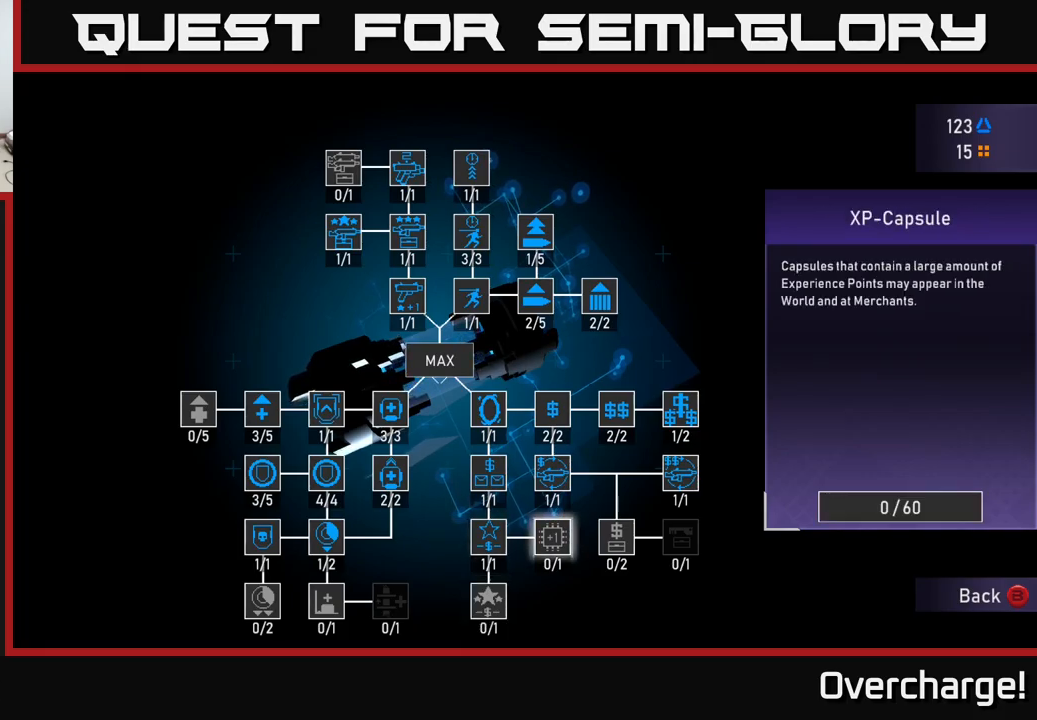
{"buttons": [], "left_stick": "center", "events": []}
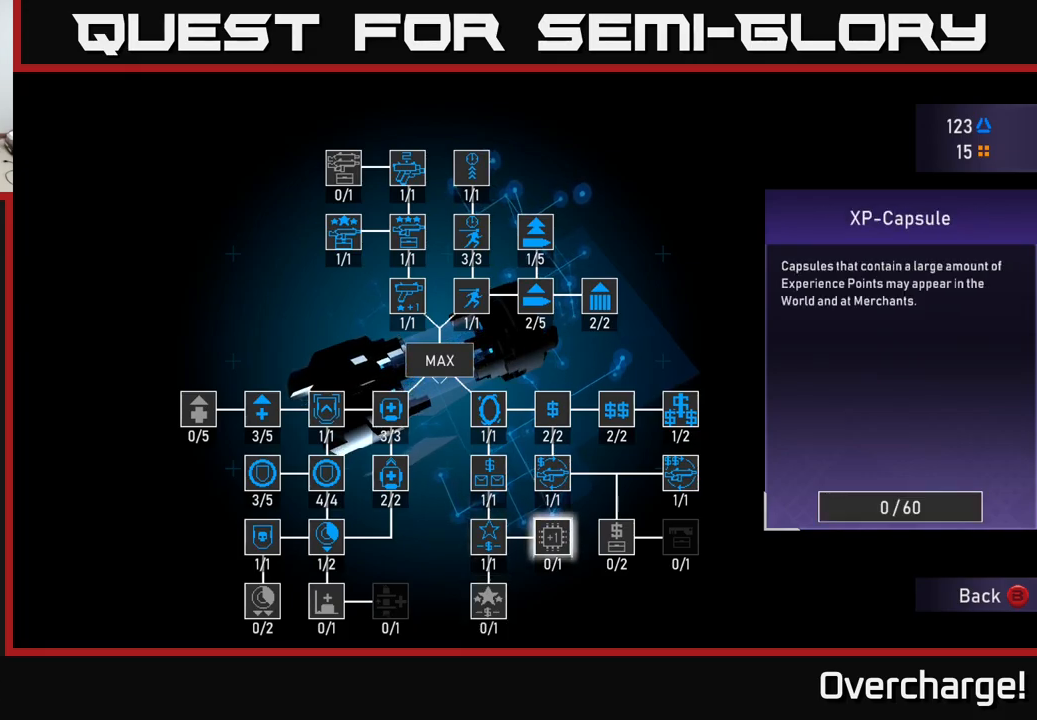
{"buttons": ["A"], "left_stick": "center", "events": [[484, "A", "down"]]}
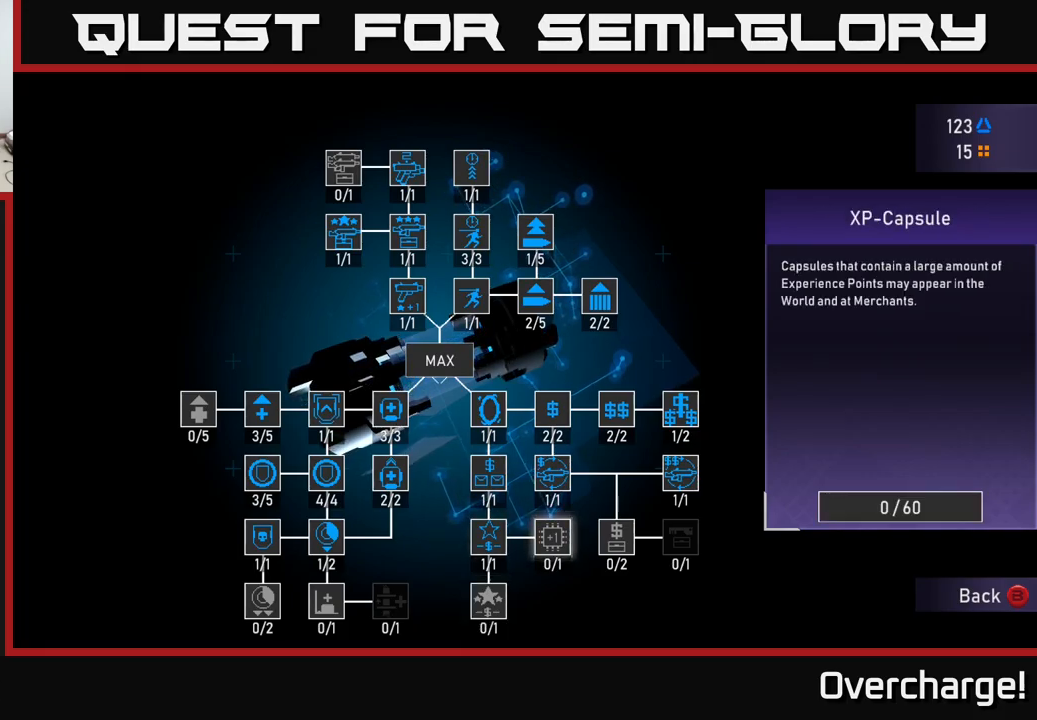
{"buttons": ["A"], "left_stick": "center", "events": []}
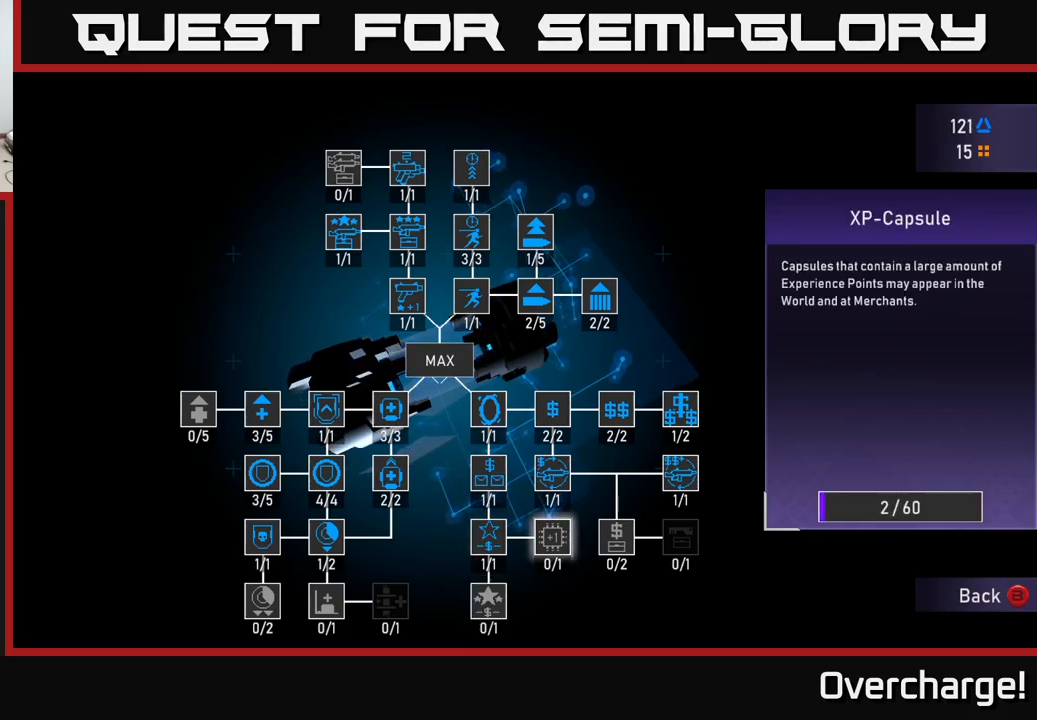
{"buttons": ["A"], "left_stick": "center", "events": []}
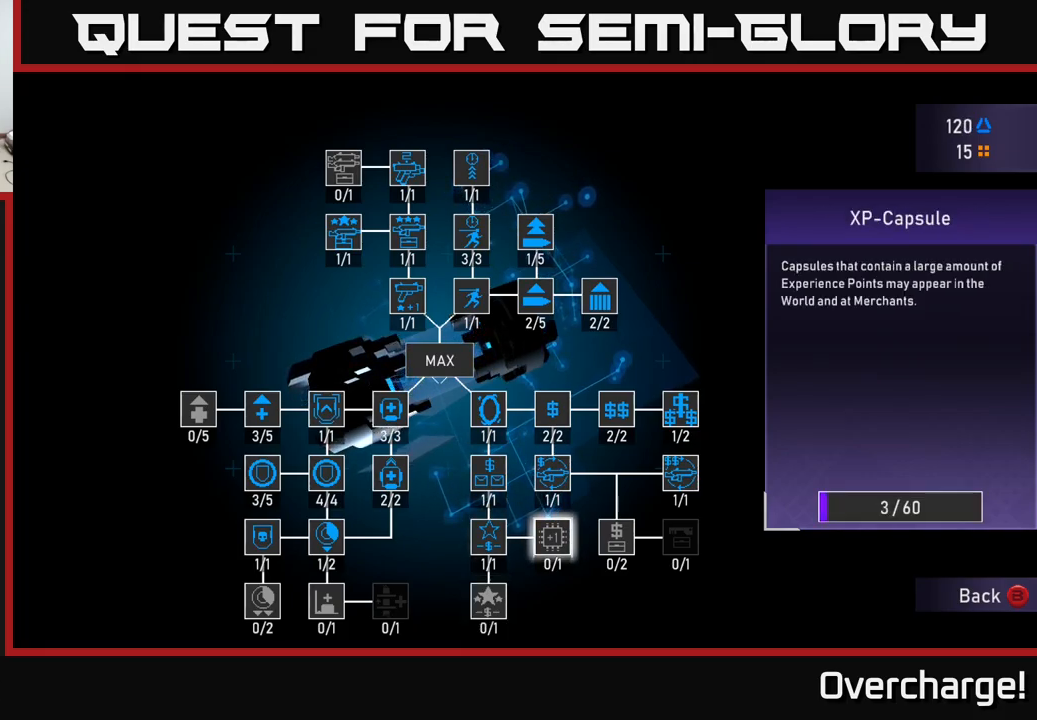
{"buttons": ["A"], "left_stick": "center", "events": []}
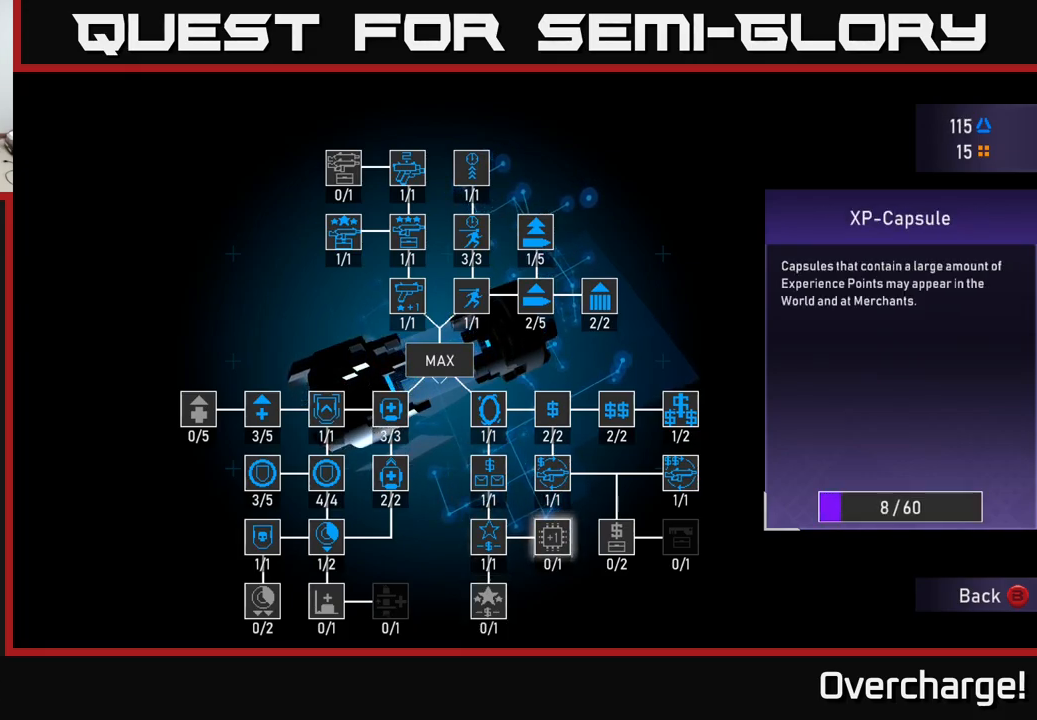
{"buttons": ["A"], "left_stick": "center", "events": []}
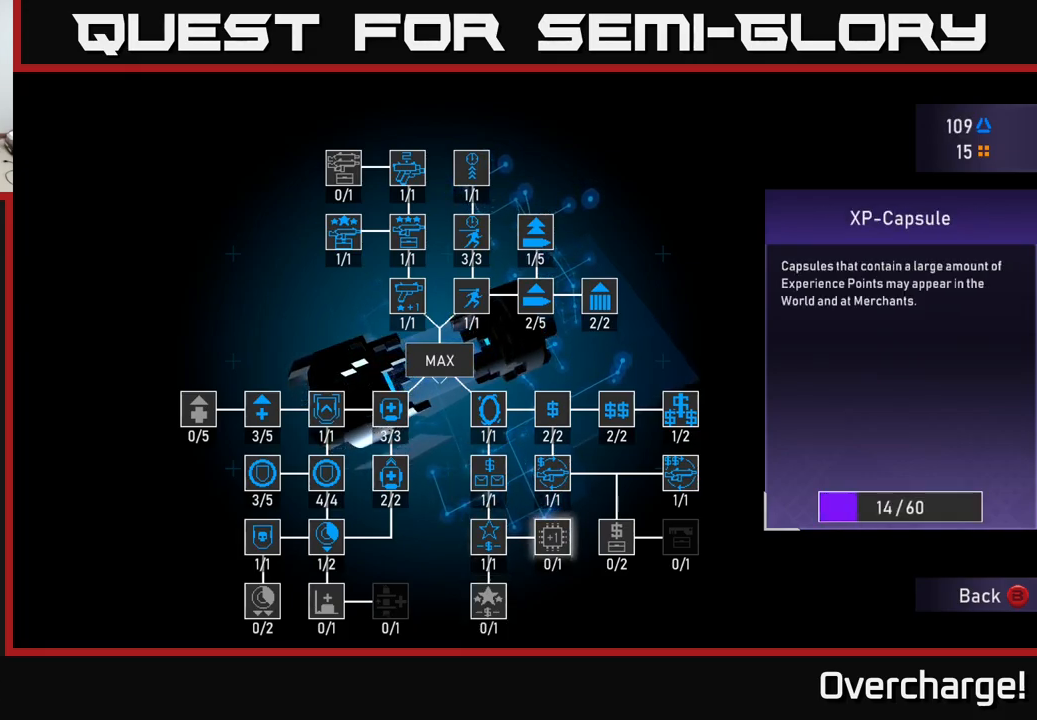
{"buttons": ["A"], "left_stick": "center", "events": []}
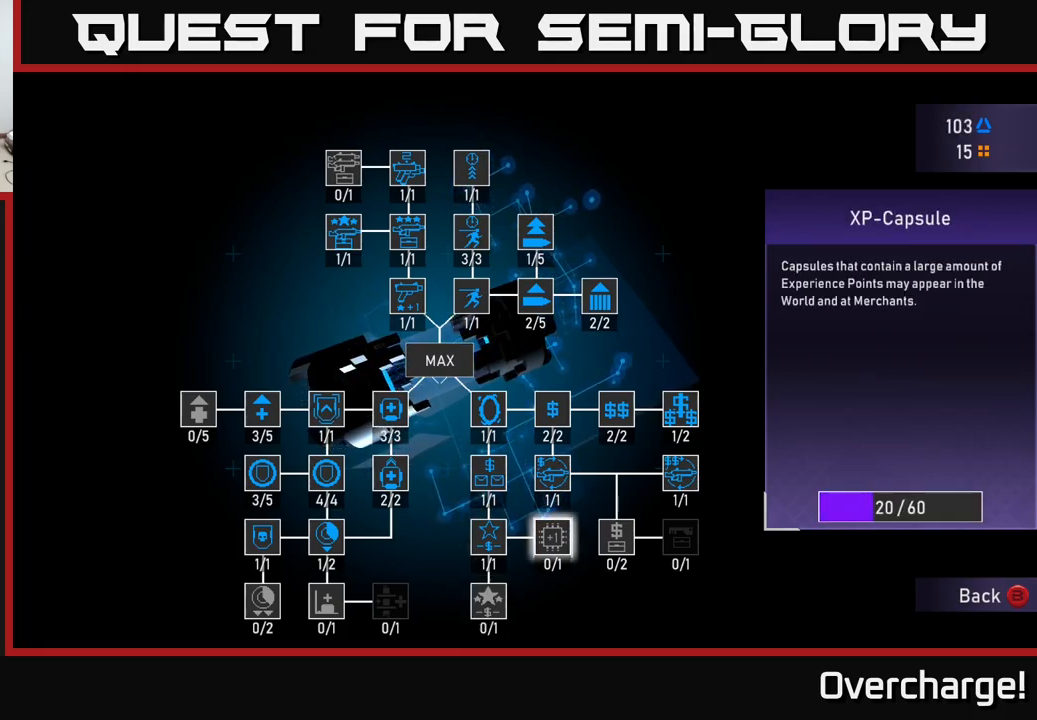
{"buttons": ["A"], "left_stick": "center", "events": []}
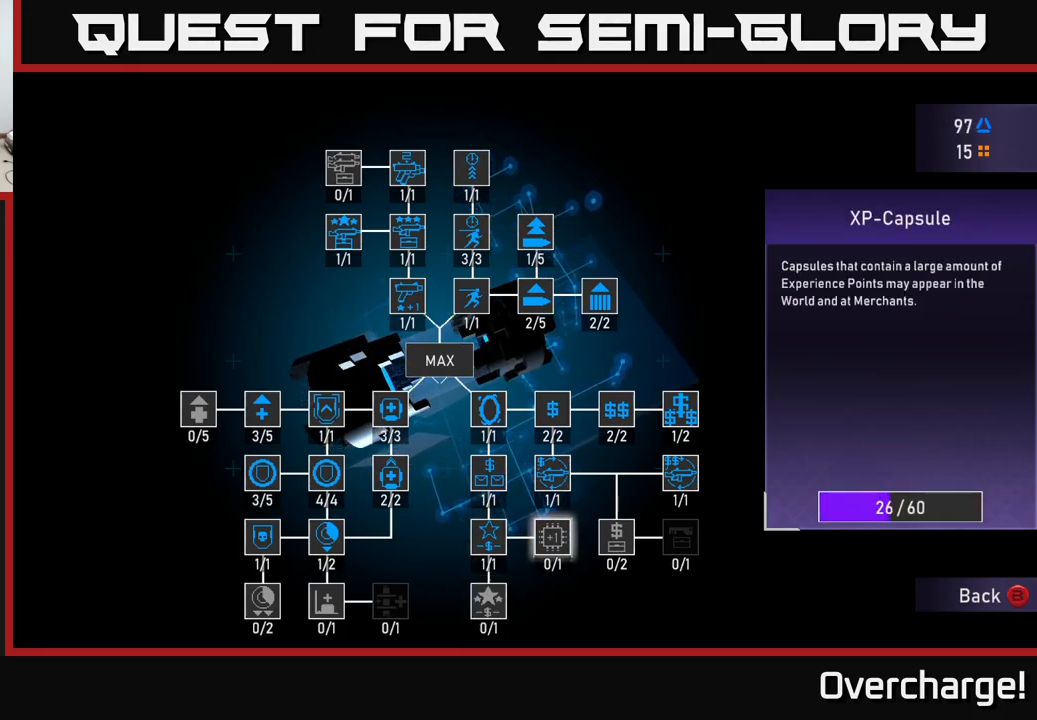
{"buttons": ["A"], "left_stick": "center", "events": []}
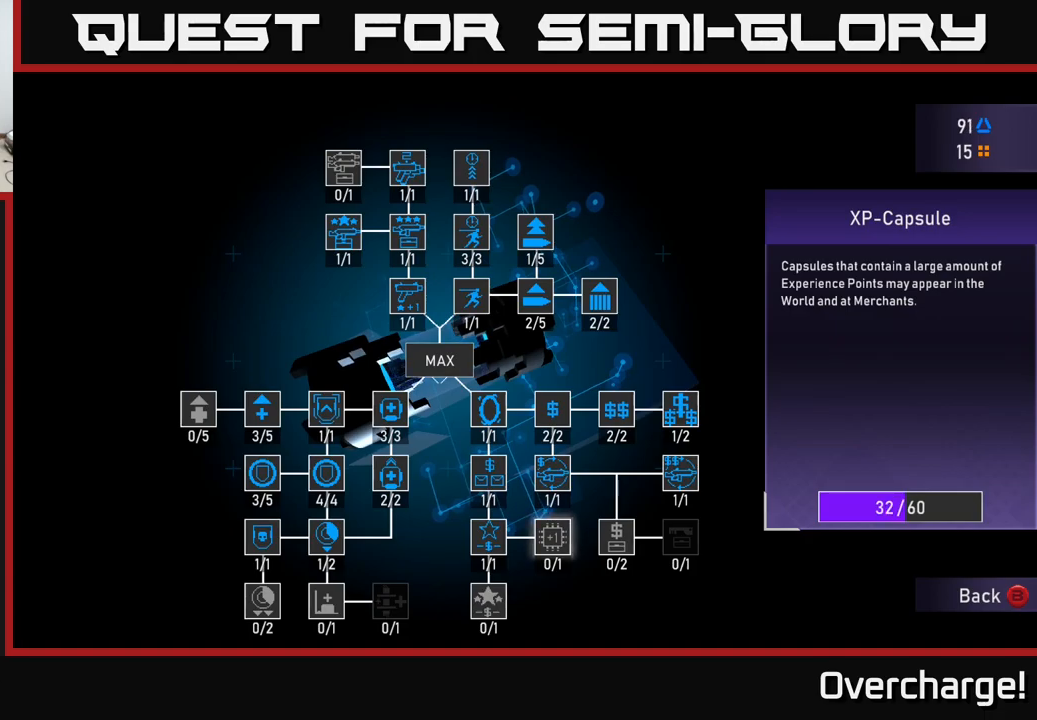
{"buttons": ["A"], "left_stick": "center", "events": []}
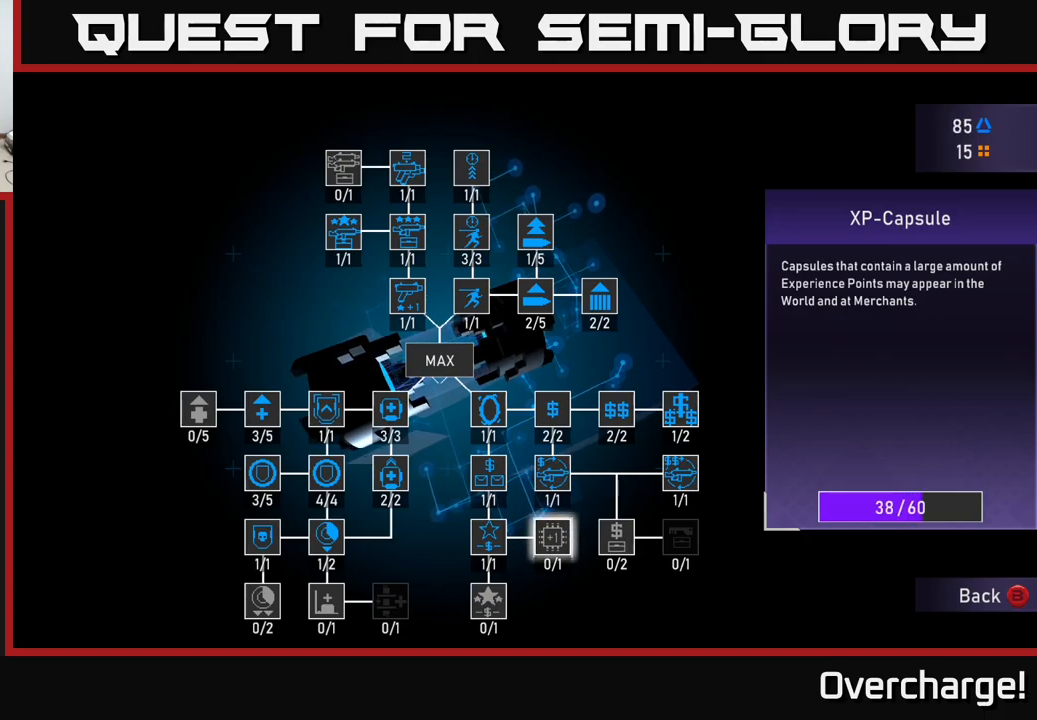
{"buttons": ["A"], "left_stick": "center", "events": []}
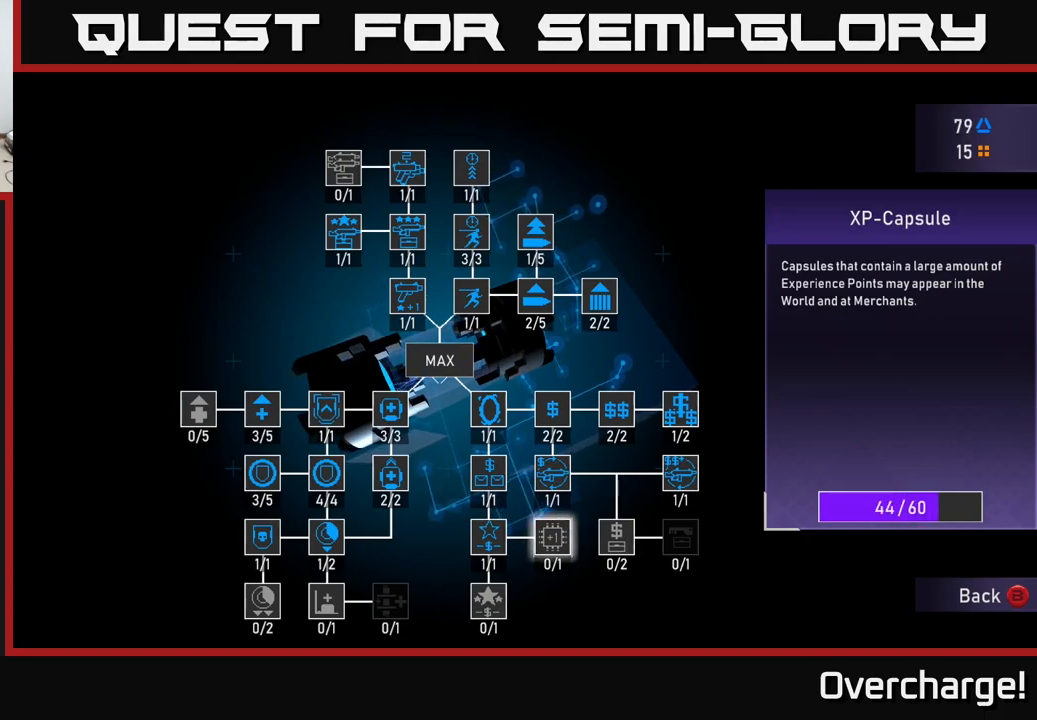
{"buttons": ["A"], "left_stick": "center", "events": []}